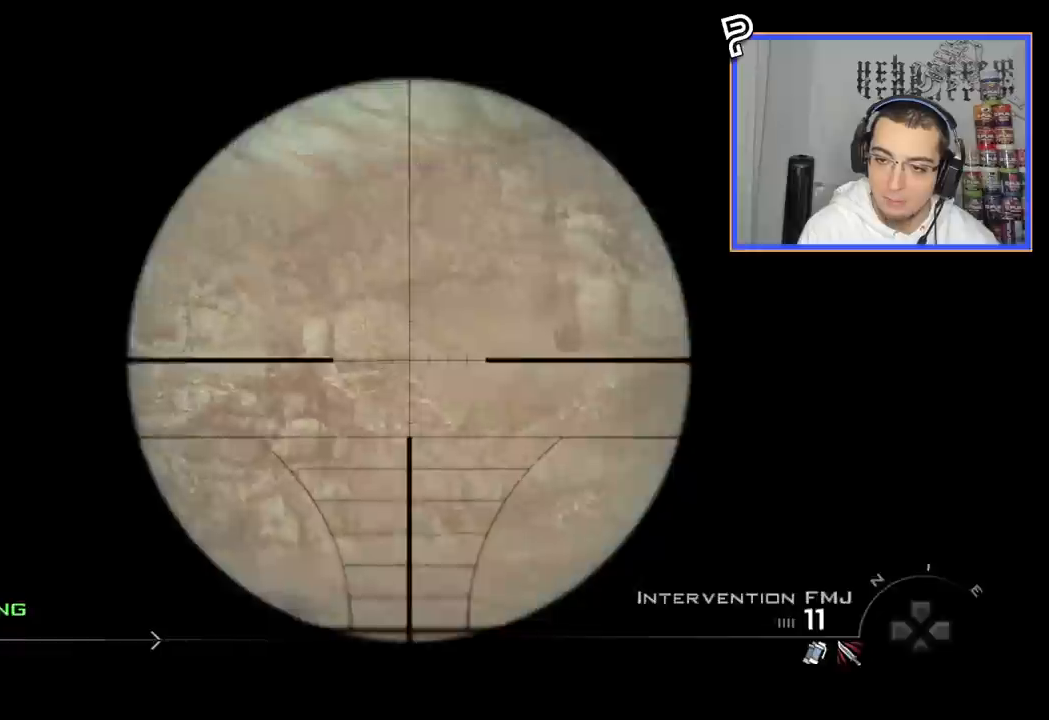
Gameplay with a controller (PlayStation layout); each line is a JSON object with the inputs held at the frame after it. "events" lists button and stick changes between this image and that frame as [ms after this image, input, new state], when the widget could be followed in between. Not read: R1.
{"buttons": [], "left_stick": "down", "right_stick": "center", "events": [[33, "L1", "up"], [33, "L2", "up"], [33, "left_stick", "down"]]}
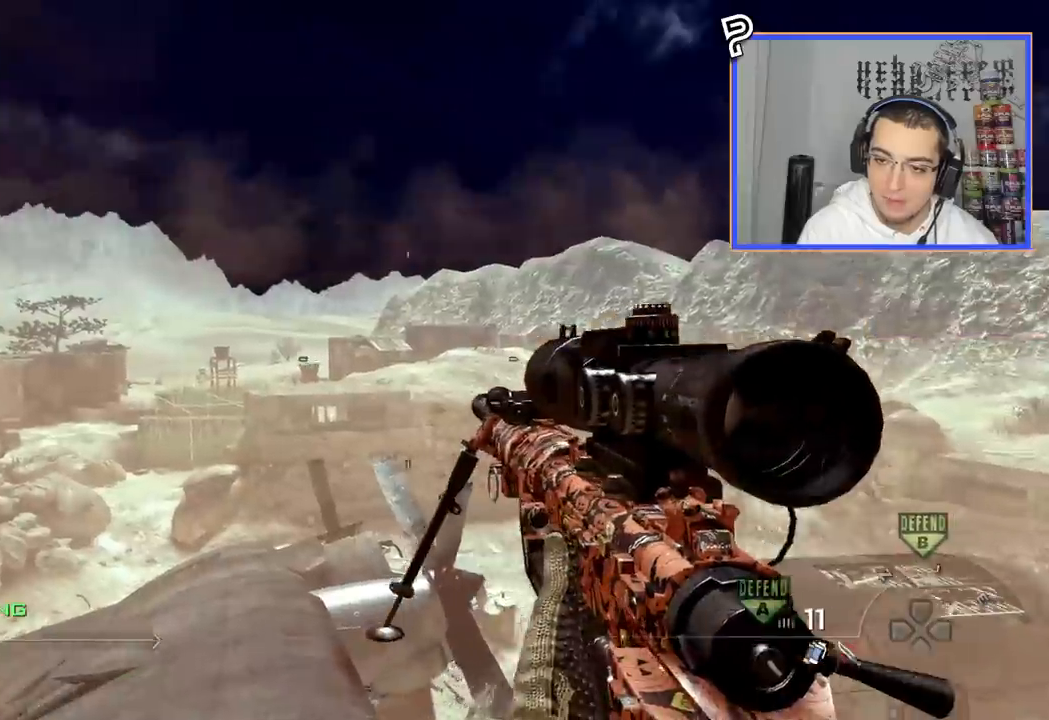
{"buttons": [], "left_stick": "center", "right_stick": "center", "events": [[317, "SQUARE", "down"], [401, "SQUARE", "up"], [434, "left_stick", "center"]]}
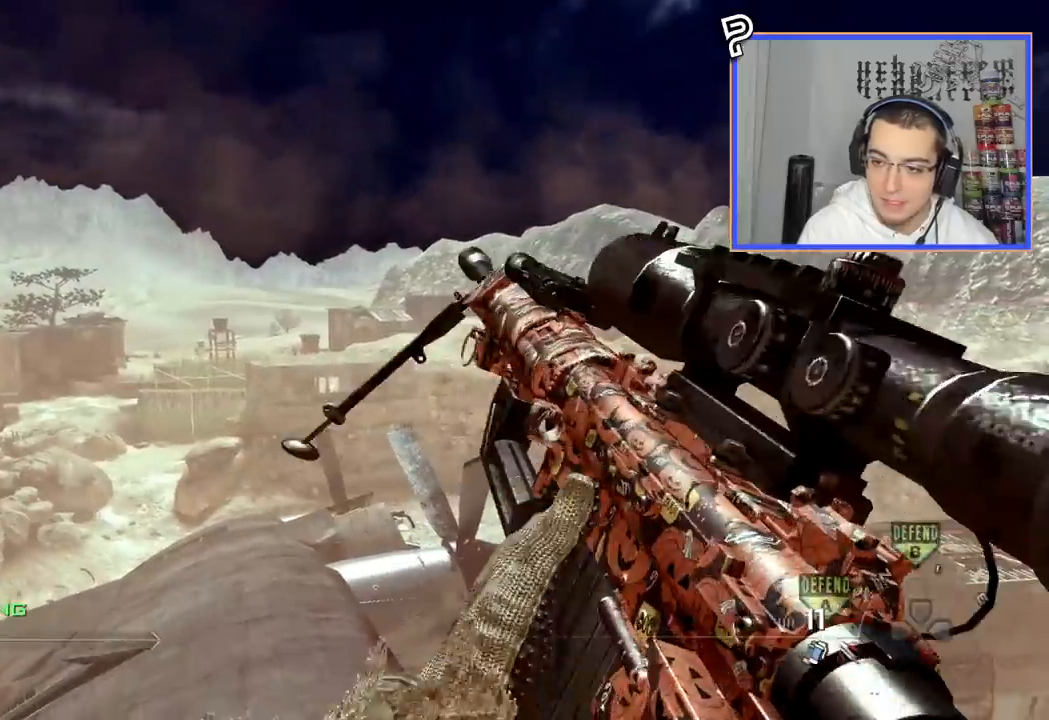
{"buttons": [], "left_stick": "center", "right_stick": "center", "events": []}
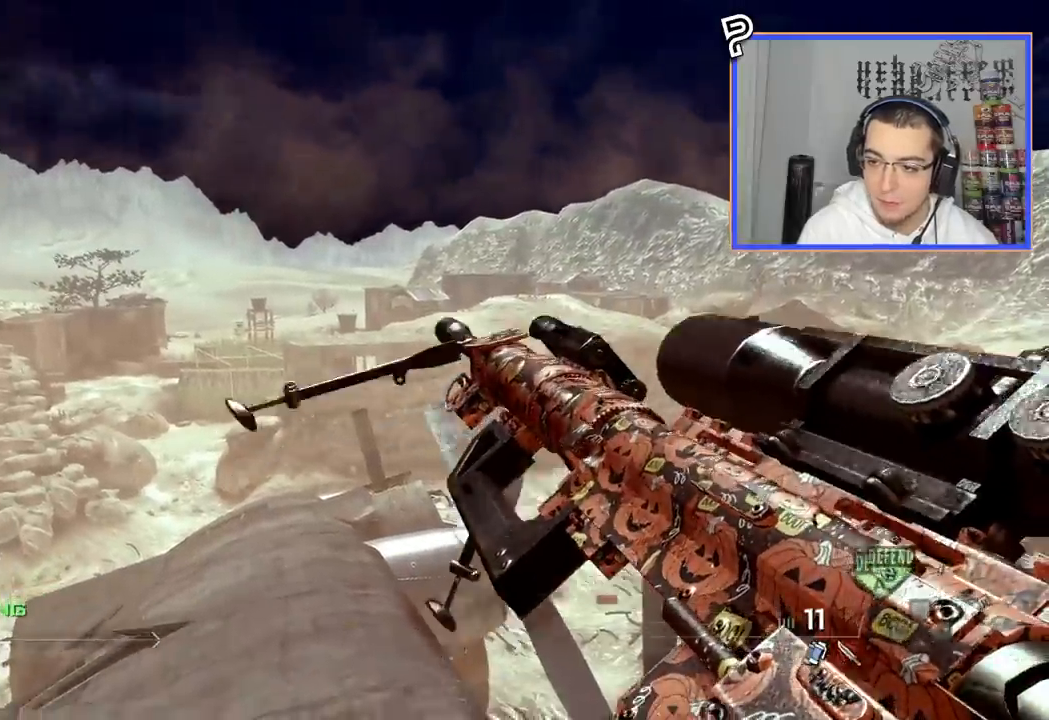
{"buttons": [], "left_stick": "down", "right_stick": "center", "events": [[101, "TRIANGLE", "down"], [167, "TRIANGLE", "up"], [217, "TRIANGLE", "down"], [317, "TRIANGLE", "up"], [384, "left_stick", "down"]]}
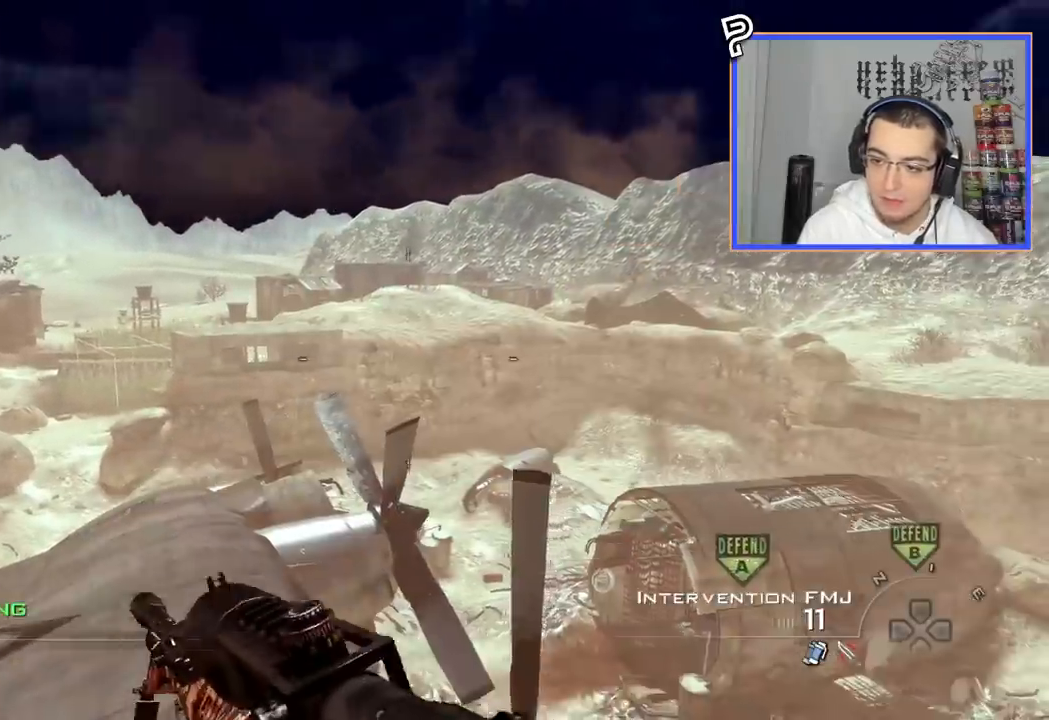
{"buttons": [], "left_stick": "center", "right_stick": "center", "events": [[100, "left_stick", "center"]]}
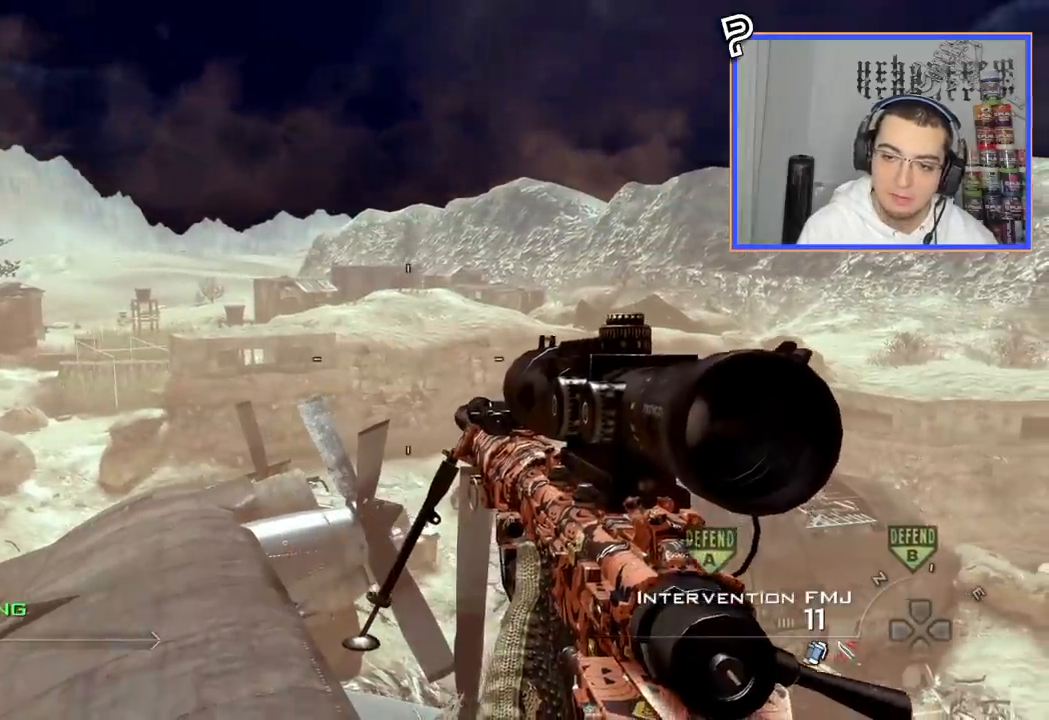
{"buttons": [], "left_stick": "center", "right_stick": "center", "events": [[184, "CROSS", "down"], [234, "CROSS", "up"]]}